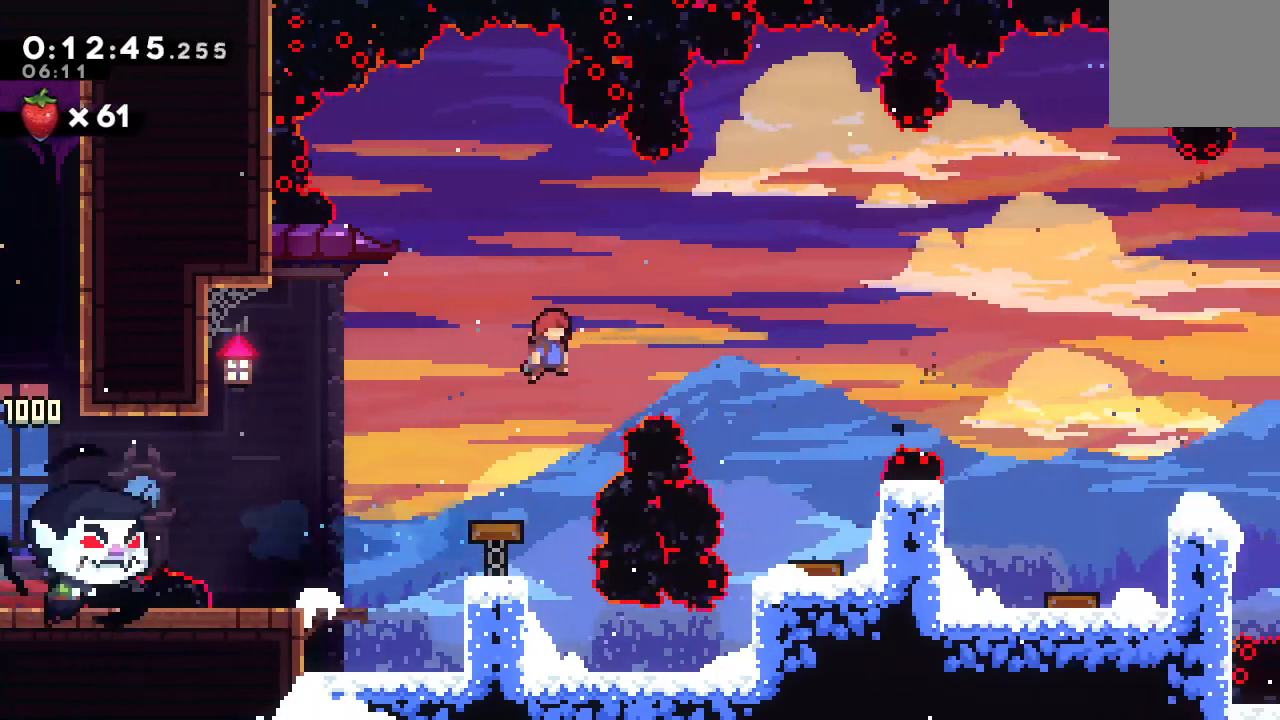
Gameplay with a controller (PlayStation layout); each line is a JSON object with the inputs held at the frame after it (dt_ms = milliseconds from this image to that frame). "events" lists button and stick changes between this image and that frame as [ms after this image, input, new state], when the widget could be followed in between. Not read: L3 R2 R3.
{"dt_ms": 1000, "buttons": ["CIRCLE", "R1", "DPAD_RIGHT"], "left_stick": "center", "right_stick": "center"}
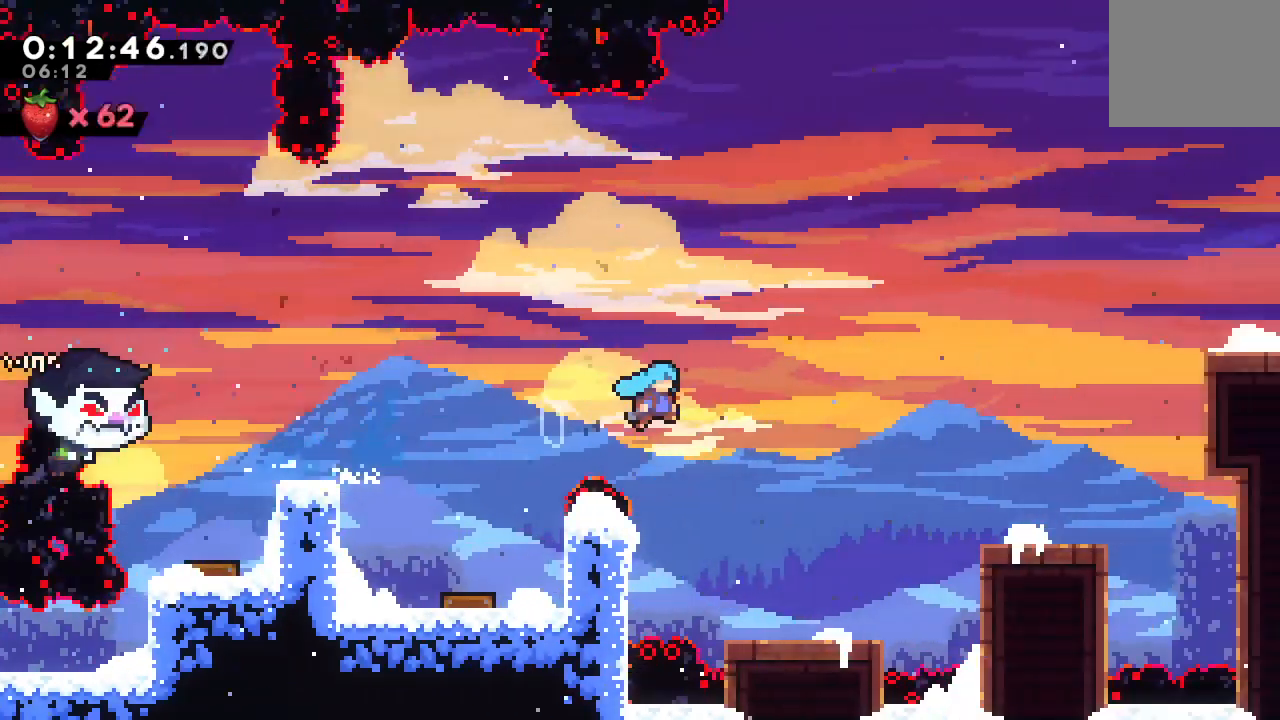
{"dt_ms": 500, "buttons": ["CIRCLE", "R1"], "left_stick": "center", "right_stick": "center", "events": [[350, "CIRCLE", "up"], [433, "CIRCLE", "down"], [433, "DPAD_RIGHT", "up"]]}
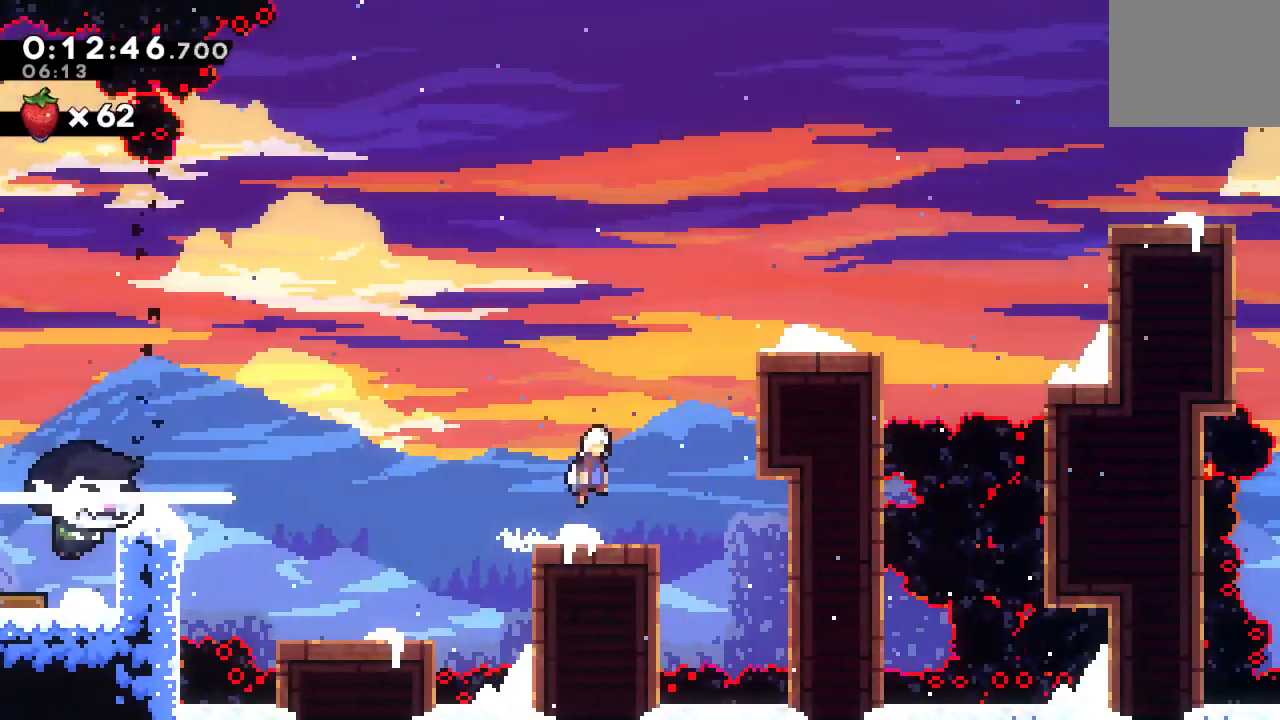
{"dt_ms": 1000, "buttons": ["CROSS", "CIRCLE", "R1", "DPAD_UP", "DPAD_RIGHT"], "left_stick": "center", "right_stick": "center"}
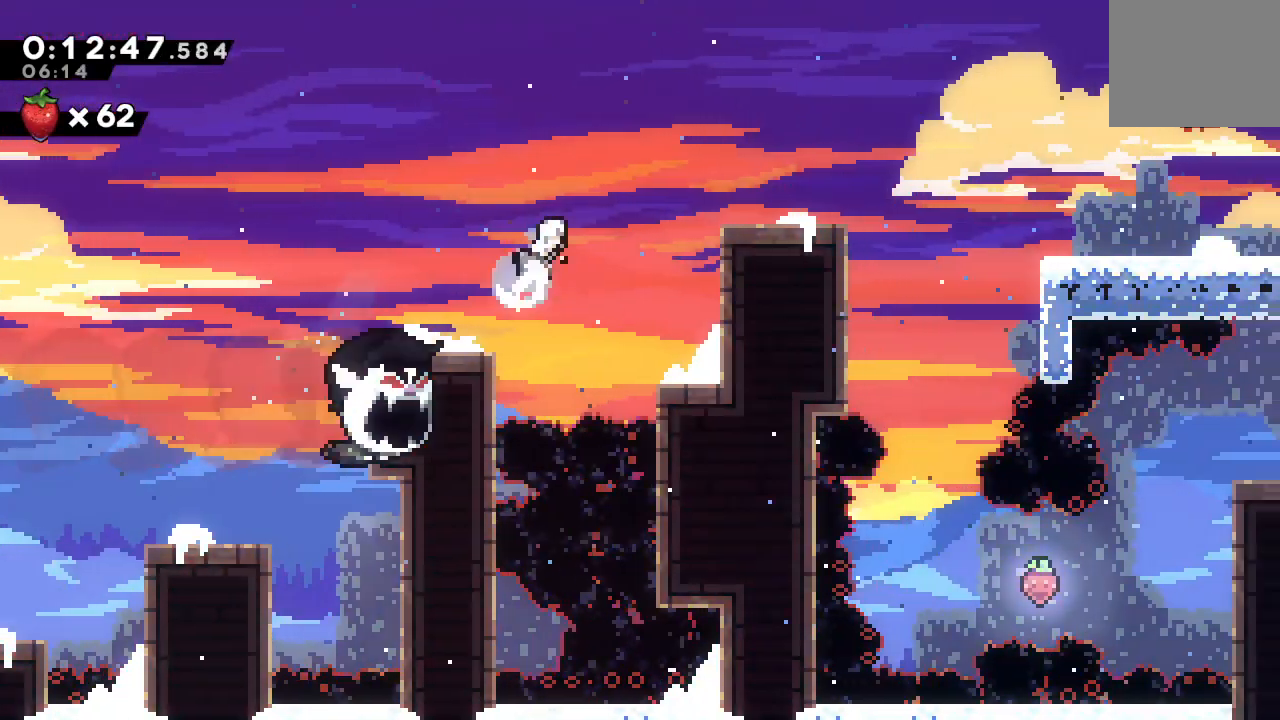
{"dt_ms": 500, "buttons": ["DPAD_RIGHT"], "left_stick": "center", "right_stick": "center", "events": [[17, "CROSS", "up"], [33, "DPAD_UP", "up"], [50, "CIRCLE", "up"], [100, "R1", "up"]]}
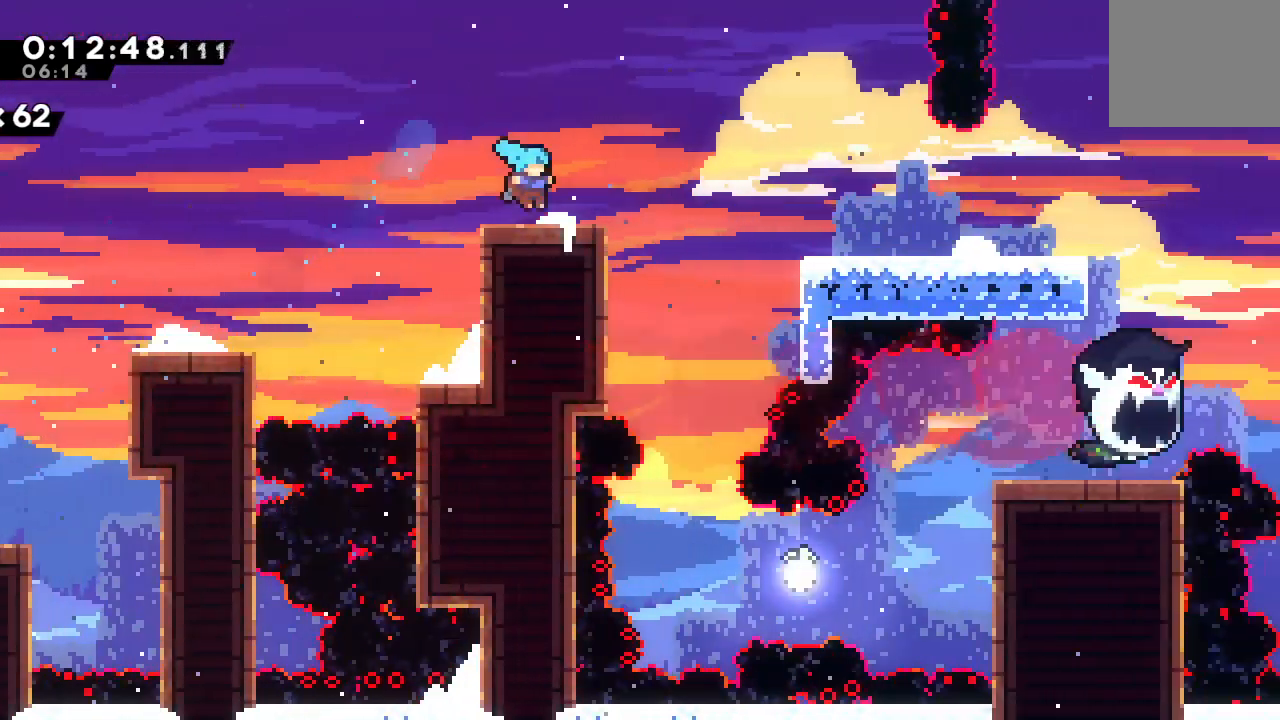
{"dt_ms": 500, "buttons": ["DPAD_DOWN"], "left_stick": "center", "right_stick": "center", "events": [[367, "DPAD_RIGHT", "up"], [417, "DPAD_DOWN", "down"]]}
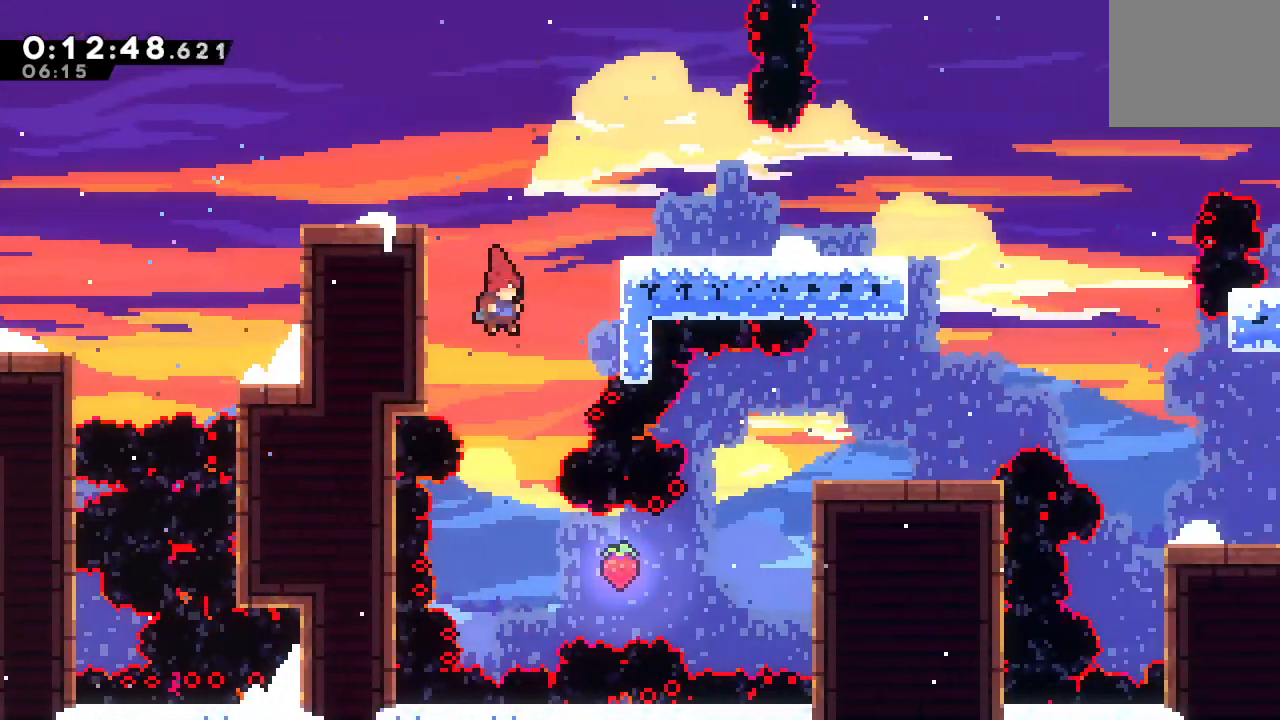
{"dt_ms": 500, "buttons": ["CROSS", "R1", "DPAD_RIGHT"], "left_stick": "center", "right_stick": "center", "events": [[117, "DPAD_DOWN", "up"], [233, "DPAD_RIGHT", "down"], [367, "CROSS", "down"], [467, "R1", "down"]]}
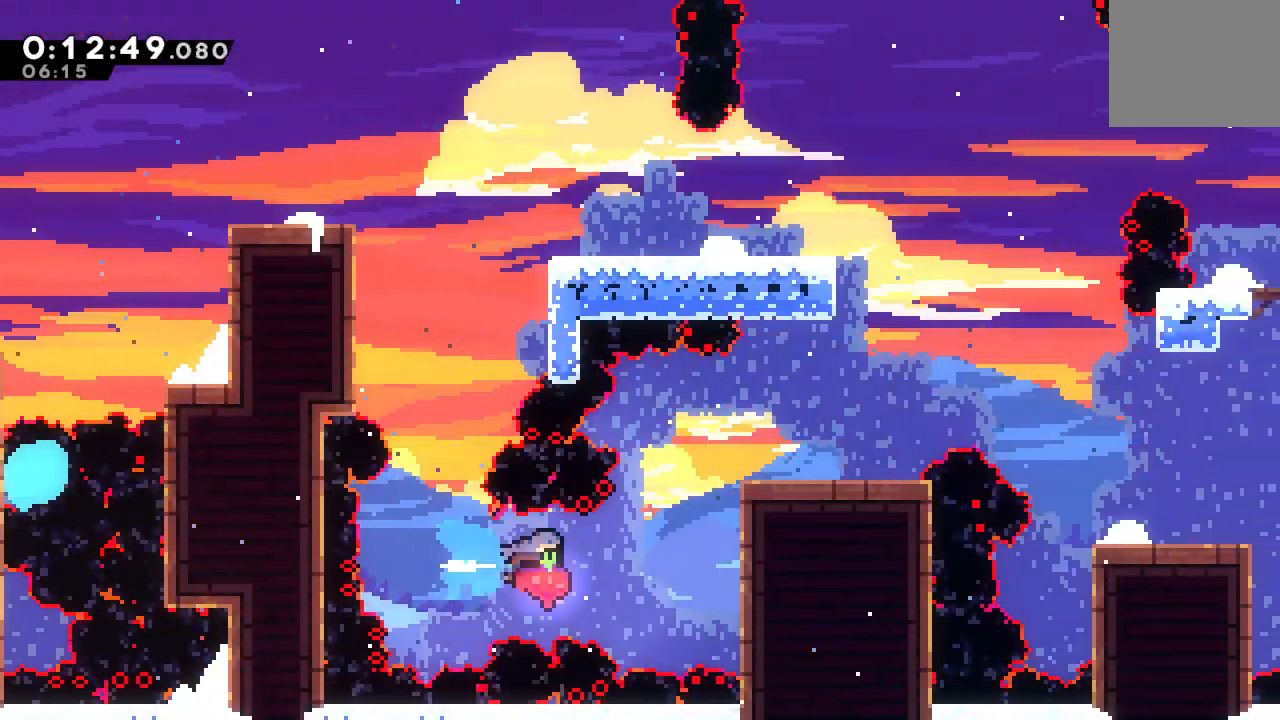
{"dt_ms": 500, "buttons": ["CIRCLE", "L2", "R1", "DPAD_RIGHT"], "left_stick": "center", "right_stick": "center", "events": [[17, "CROSS", "up"], [267, "CIRCLE", "down"], [483, "L2", "down"]]}
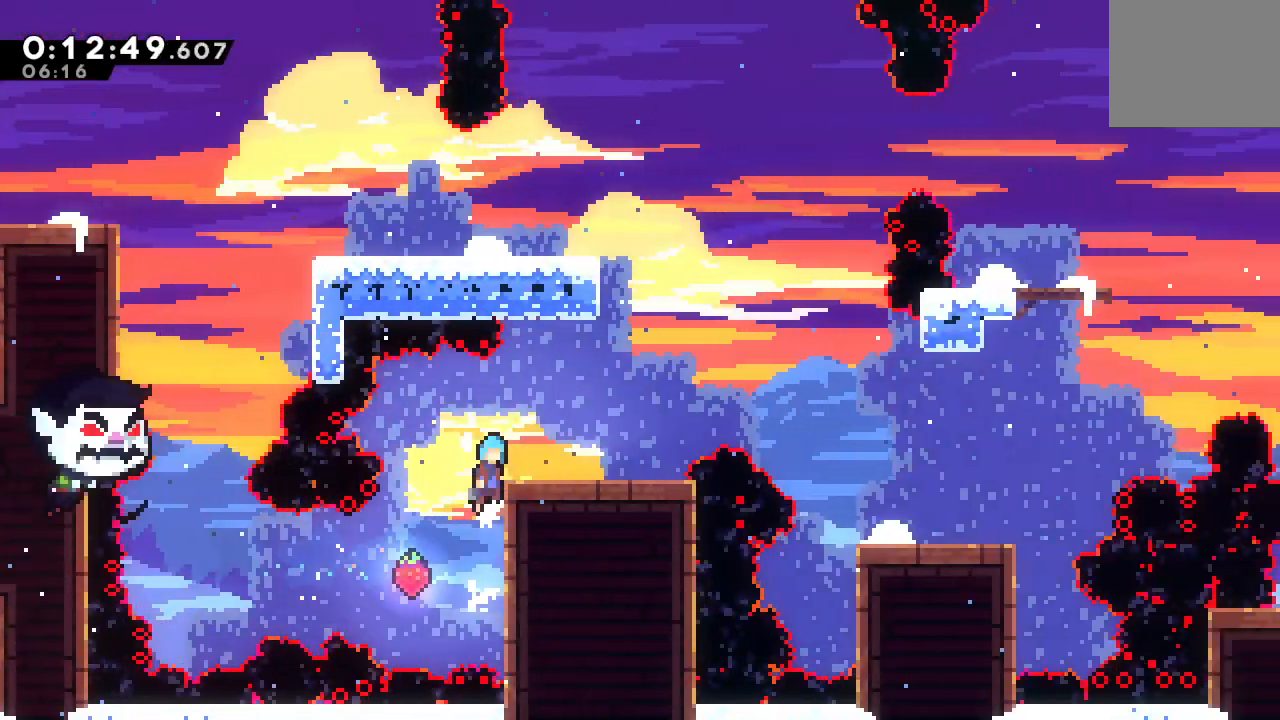
{"dt_ms": 1000, "buttons": ["CROSS", "CIRCLE", "DPAD_UP", "DPAD_RIGHT"], "left_stick": "center", "right_stick": "center", "events": [[83, "CIRCLE", "up"], [117, "L2", "up"], [117, "R1", "up"], [167, "DPAD_RIGHT", "up"], [350, "DPAD_RIGHT", "down"], [383, "L1", "down"], [400, "CIRCLE", "down"], [567, "L1", "up"], [583, "CIRCLE", "up"], [600, "DPAD_DOWN", "down"], [850, "CIRCLE", "down"], [883, "DPAD_DOWN", "up"], [933, "DPAD_UP", "down"], [967, "CROSS", "down"]]}